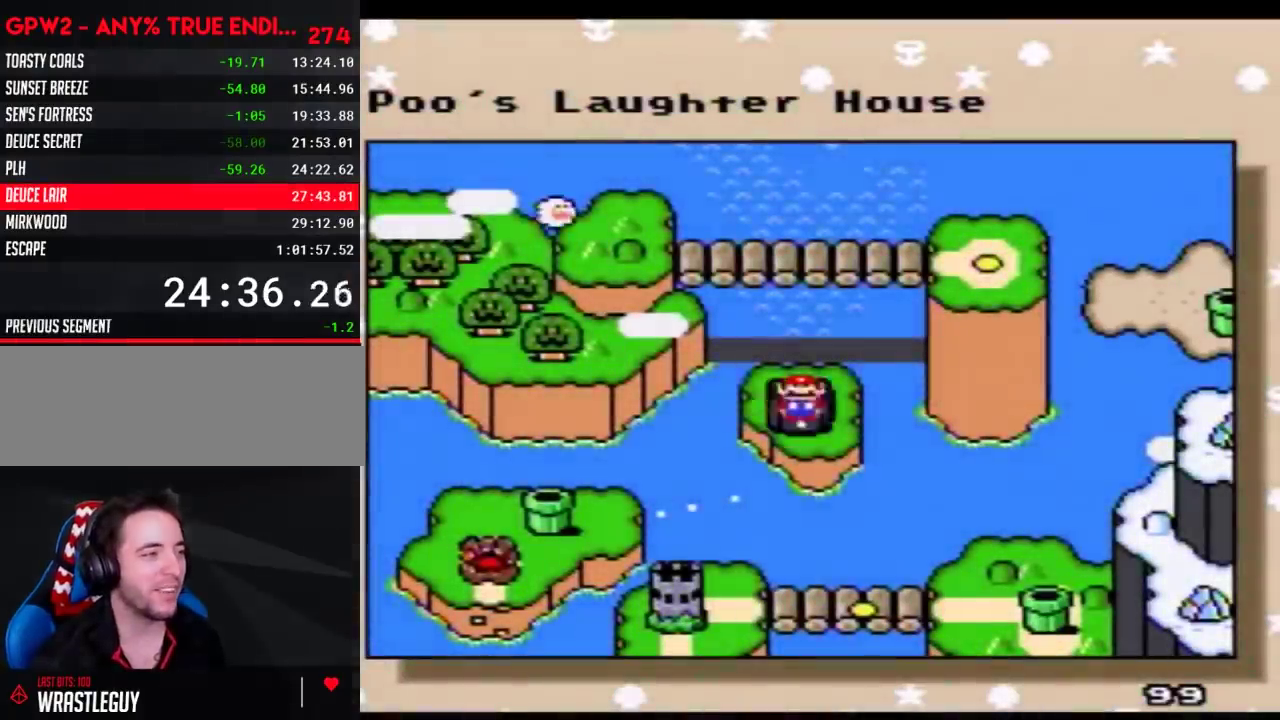
Gameplay with a controller (Nintendo layout); each line is a JSON object with the inputs held at the frame after it. "events" lists button and stick changes between this image and that frame as [ms after this image, input, new state], when the widget could be followed in between. Not read: L3 R3.
{"buttons": ["DPAD_DOWN"], "events": [[417, "DPAD_DOWN", "down"]]}
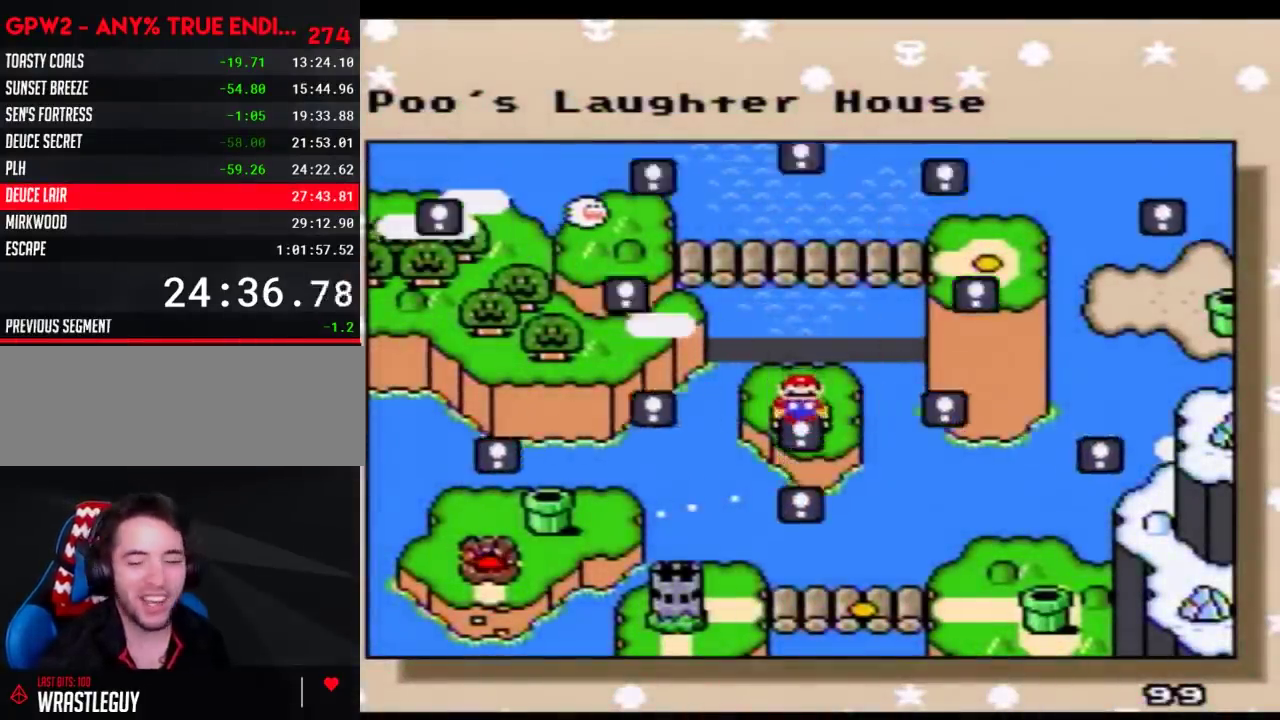
{"buttons": [], "events": [[33, "DPAD_DOWN", "up"], [150, "DPAD_DOWN", "down"], [250, "DPAD_DOWN", "up"], [333, "DPAD_DOWN", "down"], [433, "DPAD_DOWN", "up"]]}
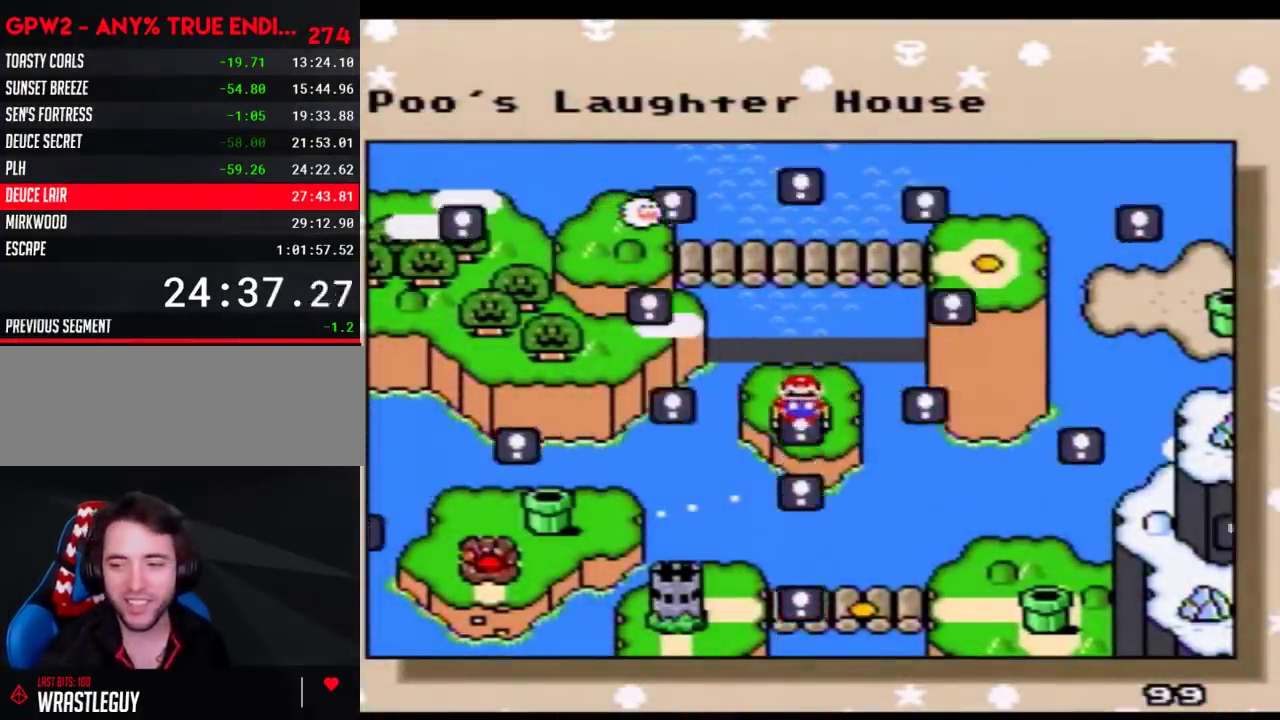
{"buttons": [], "events": [[33, "DPAD_DOWN", "down"], [117, "DPAD_DOWN", "up"], [217, "DPAD_DOWN", "down"], [317, "DPAD_DOWN", "up"], [433, "DPAD_DOWN", "down"], [500, "DPAD_DOWN", "up"]]}
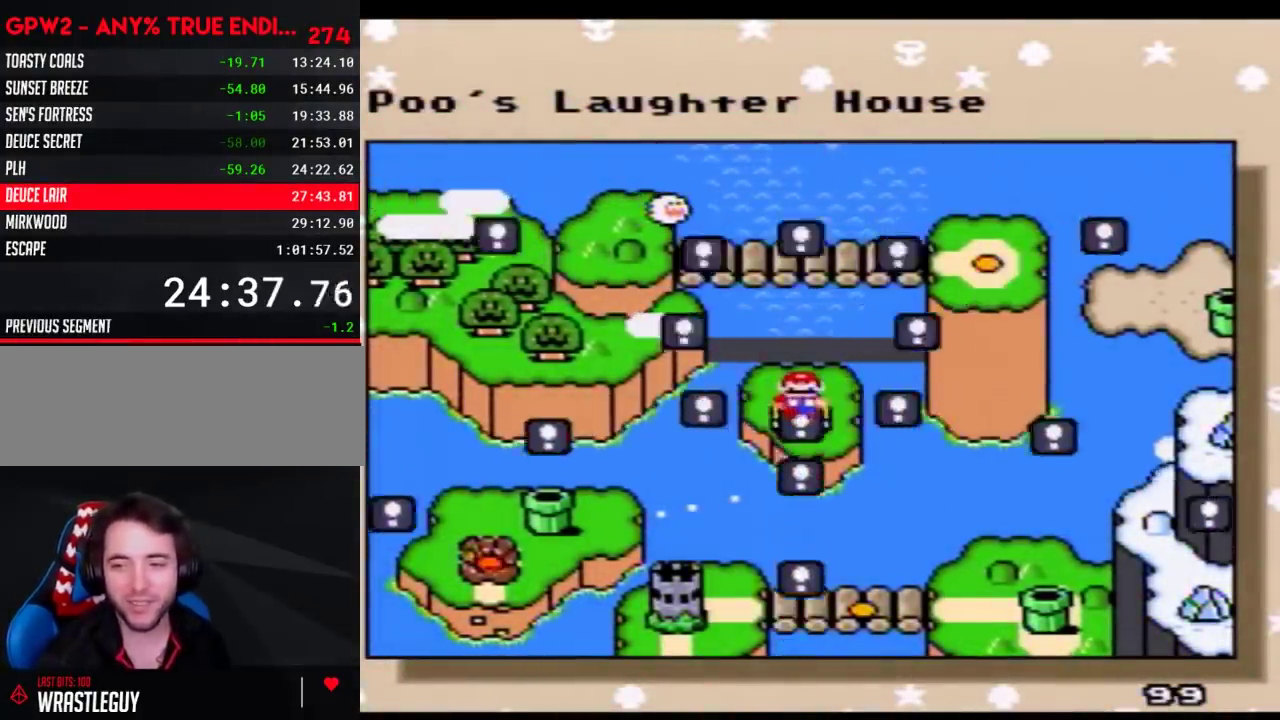
{"buttons": [], "events": [[117, "DPAD_DOWN", "down"], [183, "DPAD_DOWN", "up"], [283, "DPAD_DOWN", "down"], [400, "DPAD_DOWN", "up"]]}
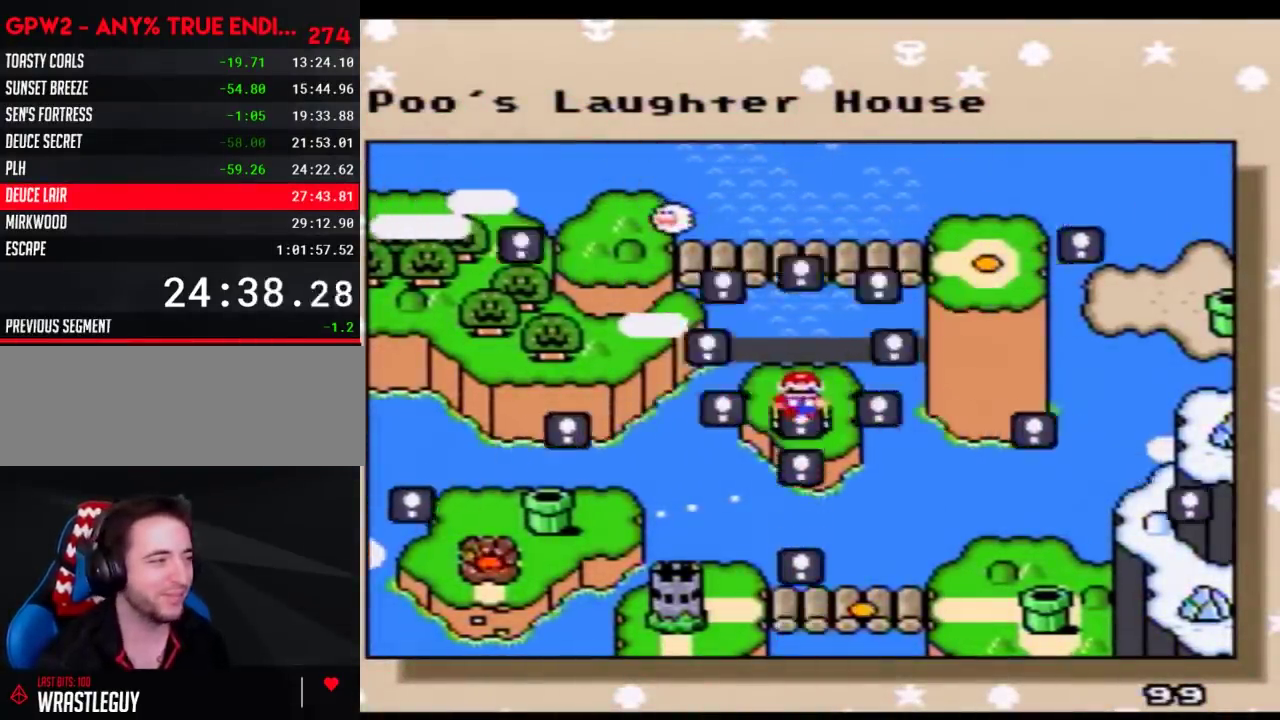
{"buttons": [], "events": []}
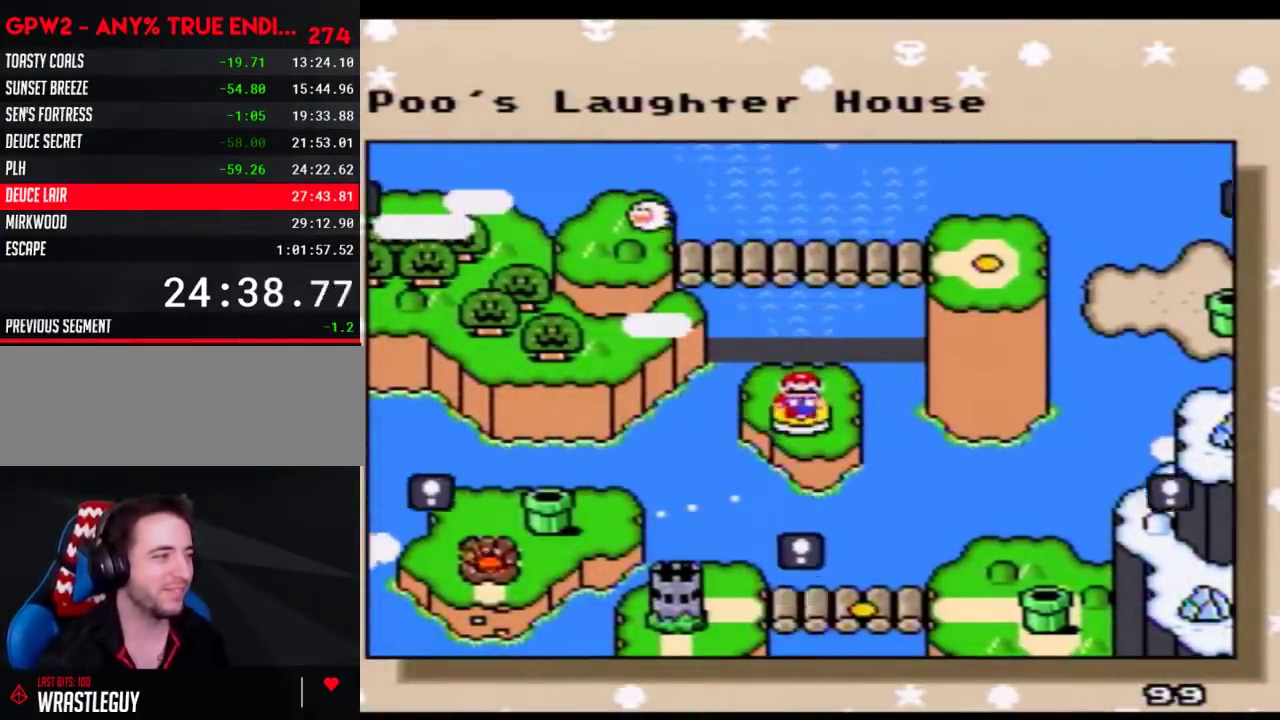
{"buttons": [], "events": []}
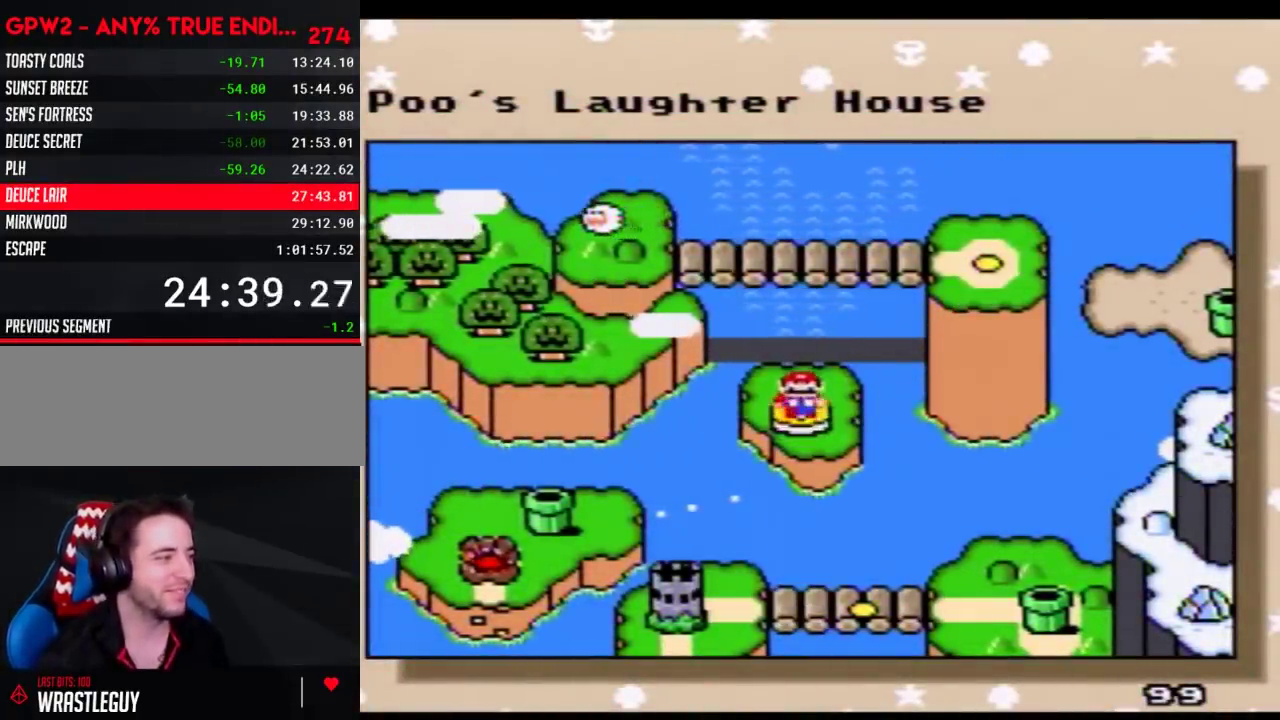
{"buttons": [], "events": []}
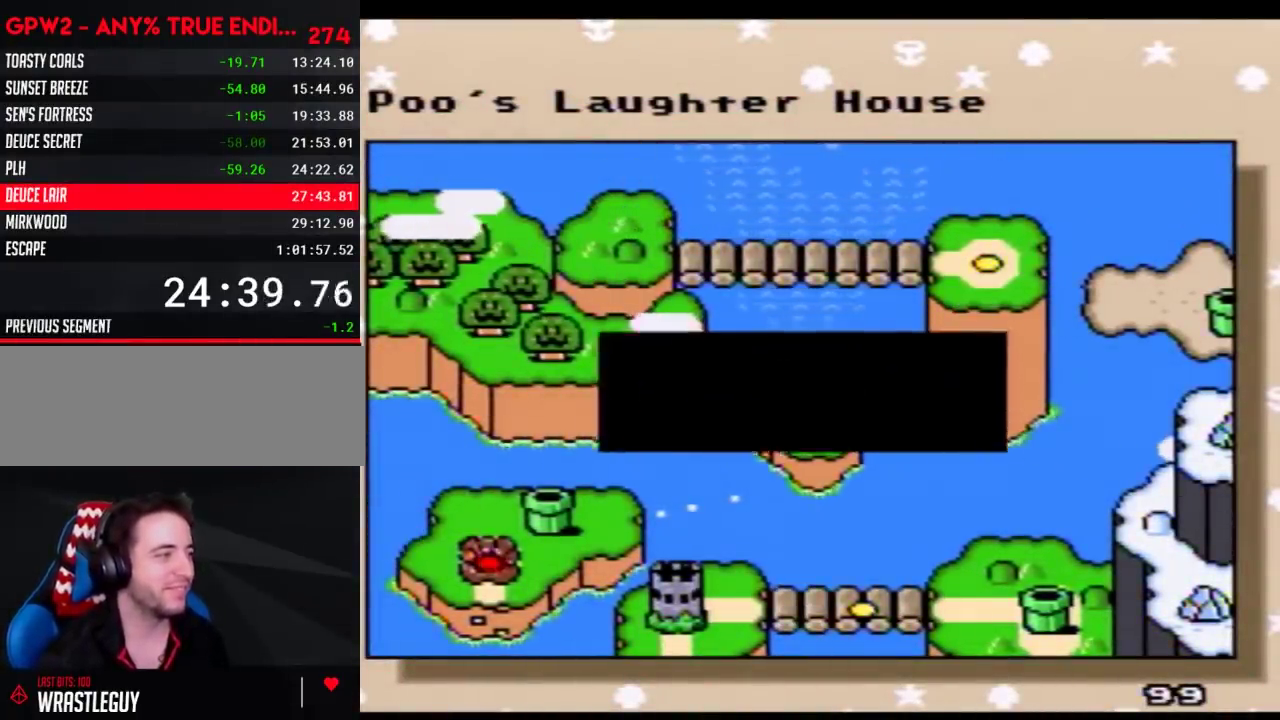
{"buttons": [], "events": [[250, "A", "down"], [367, "A", "up"], [433, "A", "down"], [500, "A", "up"]]}
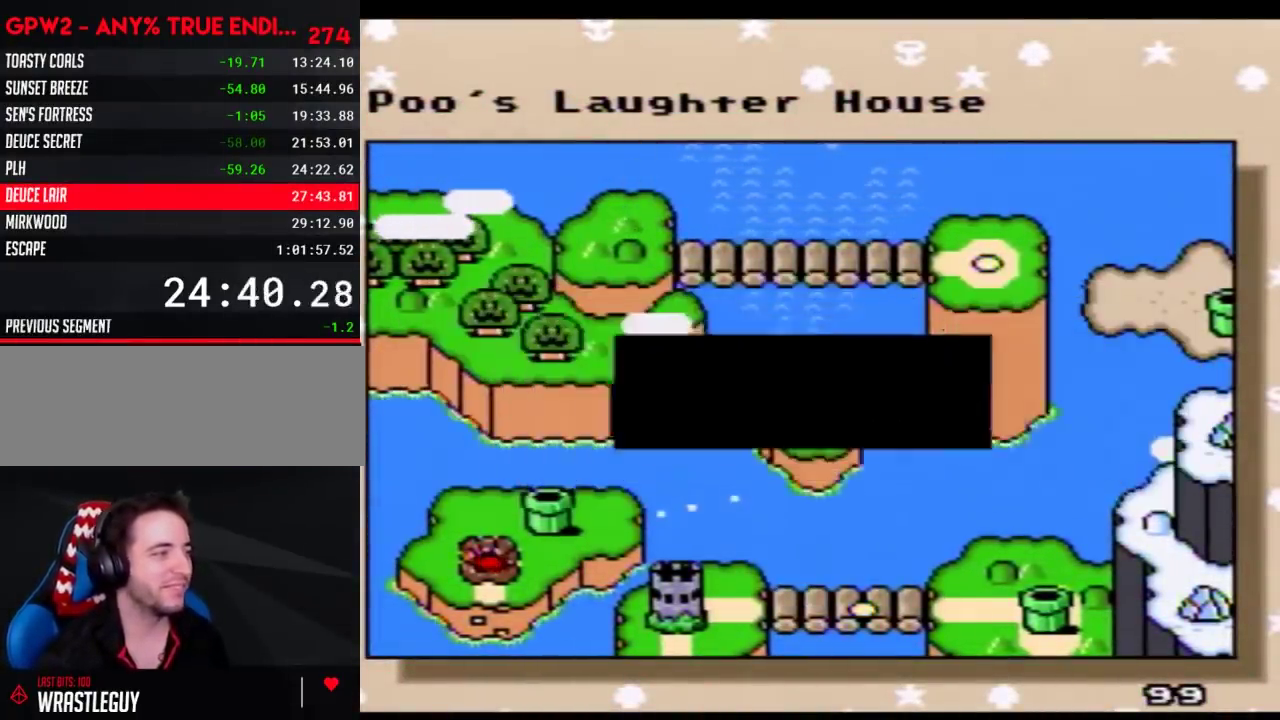
{"buttons": [], "events": [[150, "DPAD_DOWN", "down"], [283, "DPAD_DOWN", "up"], [350, "DPAD_DOWN", "down"], [433, "DPAD_DOWN", "up"]]}
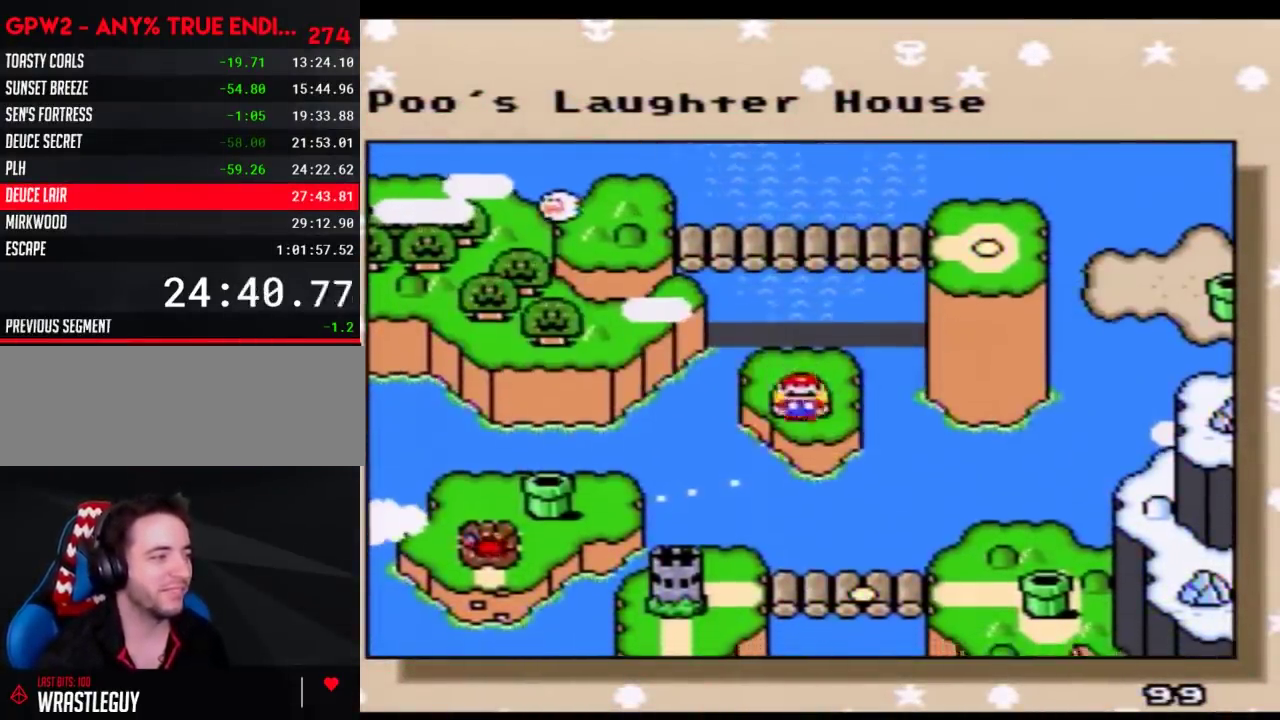
{"buttons": ["DPAD_DOWN"], "events": [[33, "DPAD_DOWN", "down"], [117, "DPAD_DOWN", "up"], [217, "DPAD_DOWN", "down"], [317, "DPAD_DOWN", "up"], [400, "DPAD_DOWN", "down"]]}
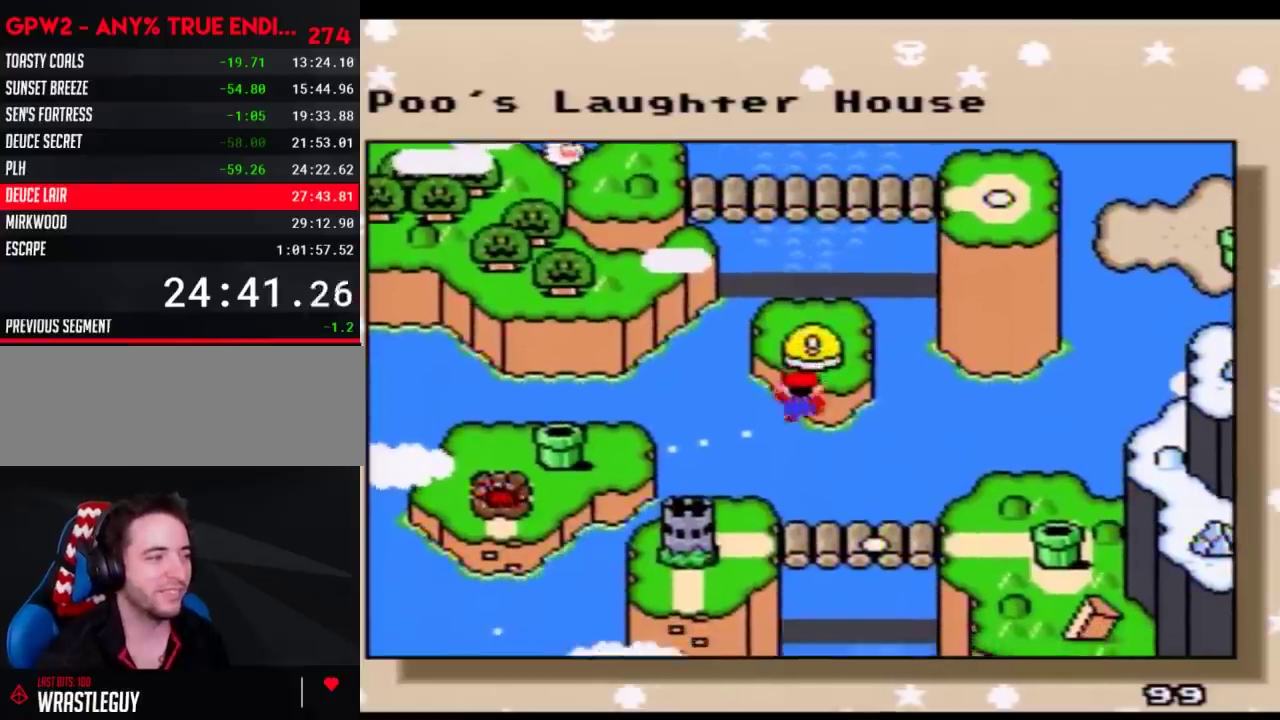
{"buttons": ["A"], "events": [[217, "DPAD_DOWN", "up"], [433, "A", "down"]]}
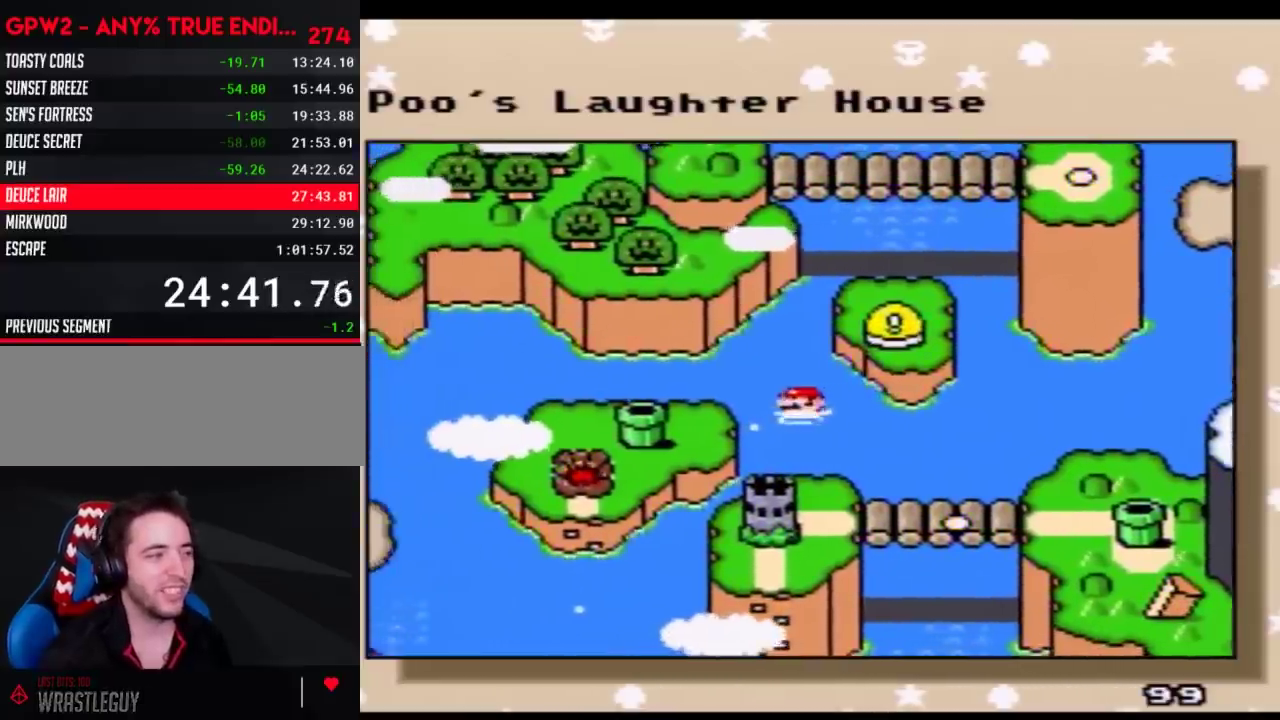
{"buttons": [], "events": [[67, "A", "up"], [167, "A", "down"], [250, "A", "up"]]}
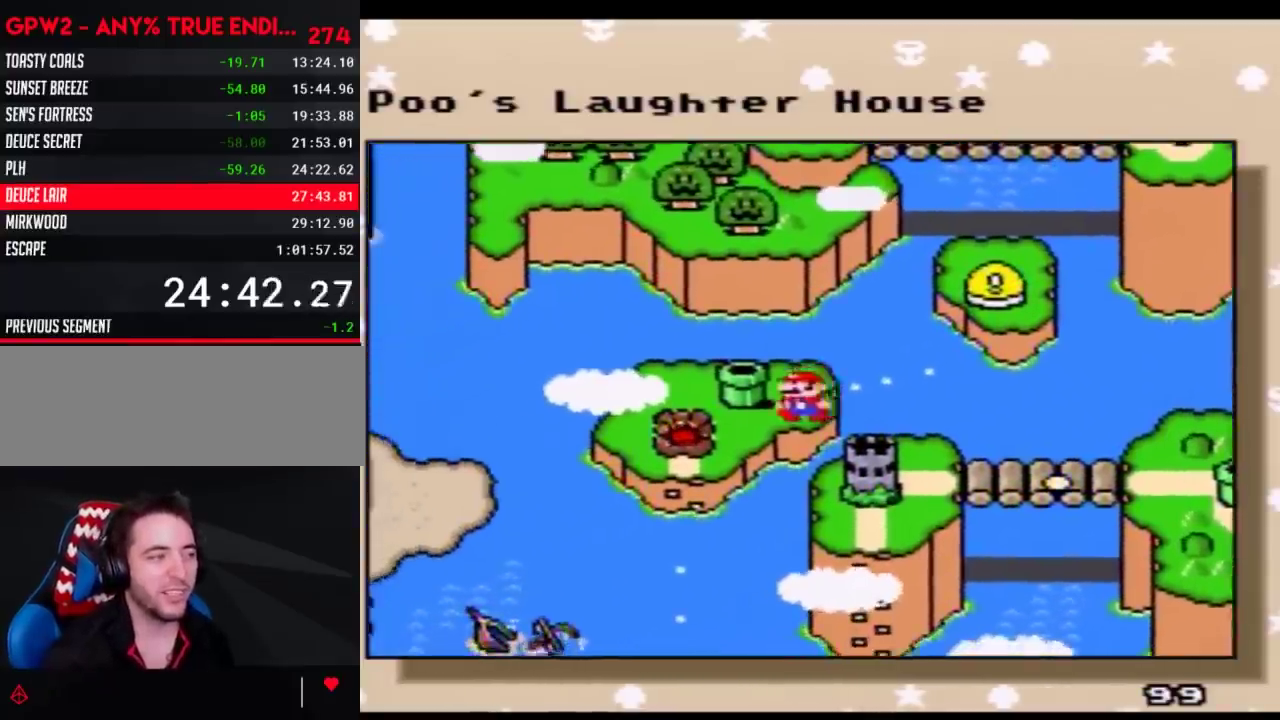
{"buttons": [], "events": [[183, "A", "down"], [317, "A", "up"], [417, "A", "down"], [500, "A", "up"]]}
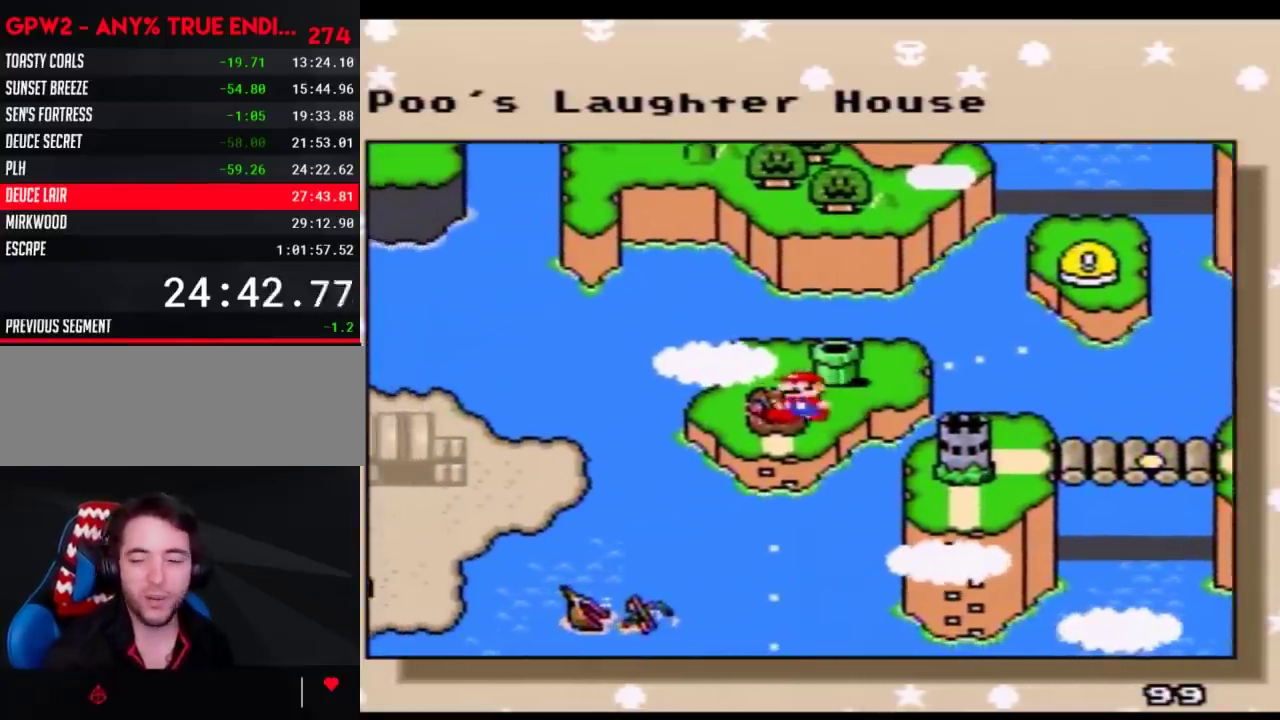
{"buttons": [], "events": [[100, "A", "down"], [150, "A", "up"], [283, "A", "down"], [333, "A", "up"], [400, "A", "down"], [500, "A", "up"]]}
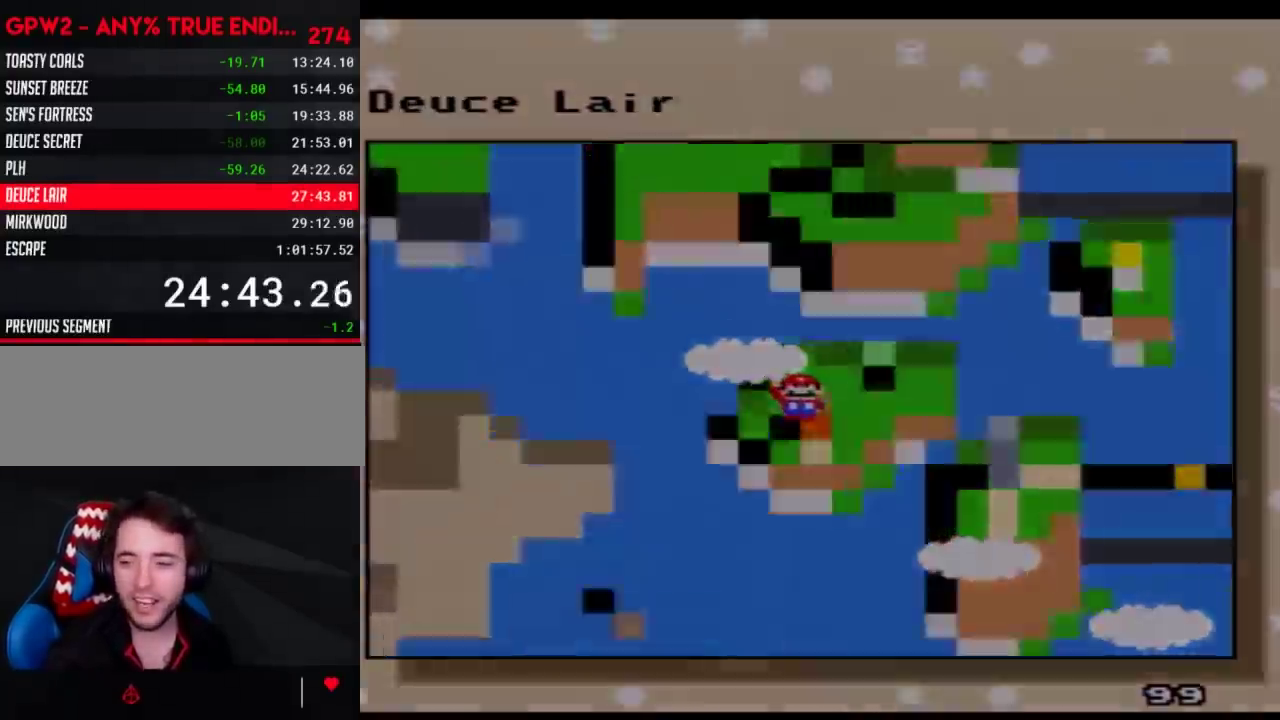
{"buttons": ["A"], "events": [[100, "A", "down"], [150, "A", "up"], [350, "A", "down"]]}
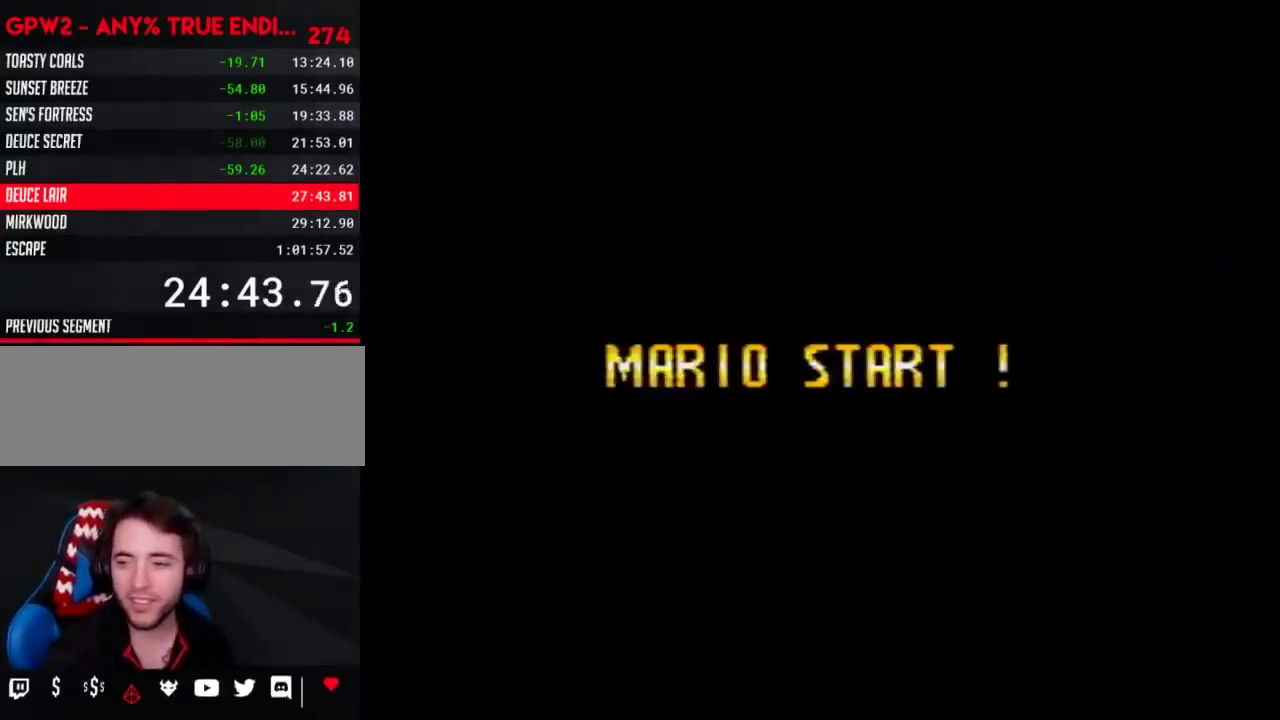
{"buttons": ["A"], "events": []}
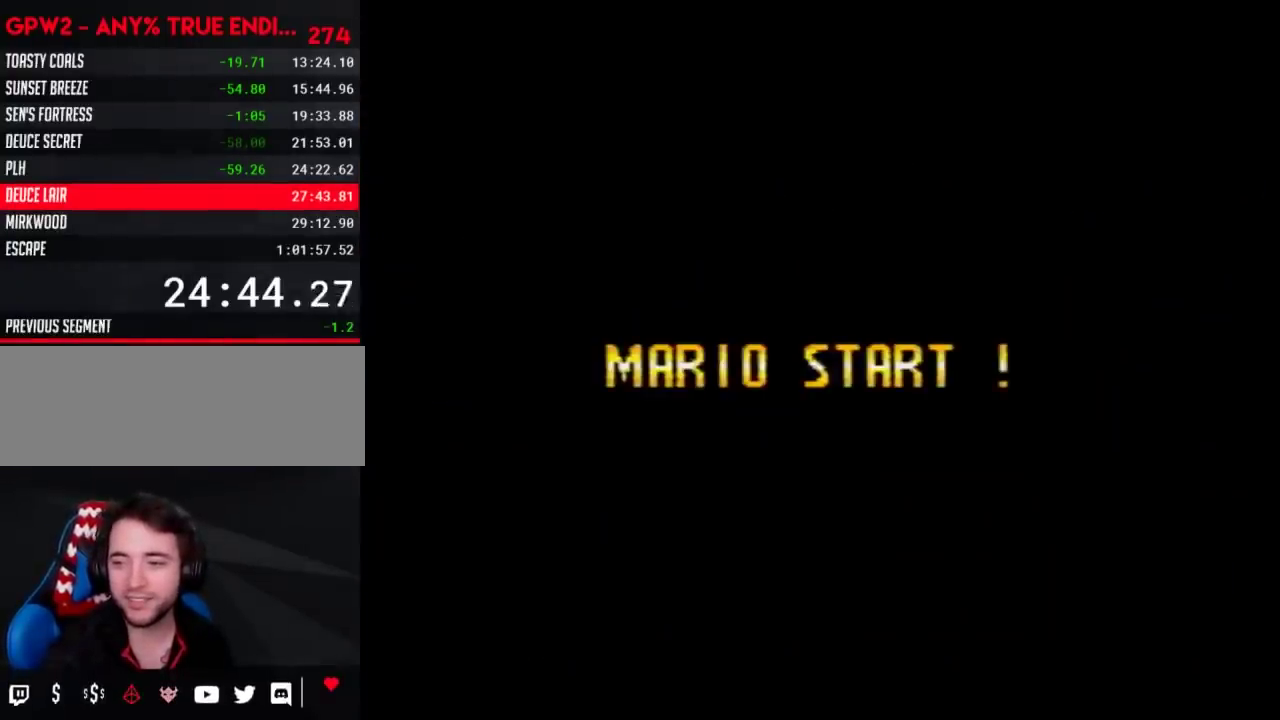
{"buttons": ["A"], "events": []}
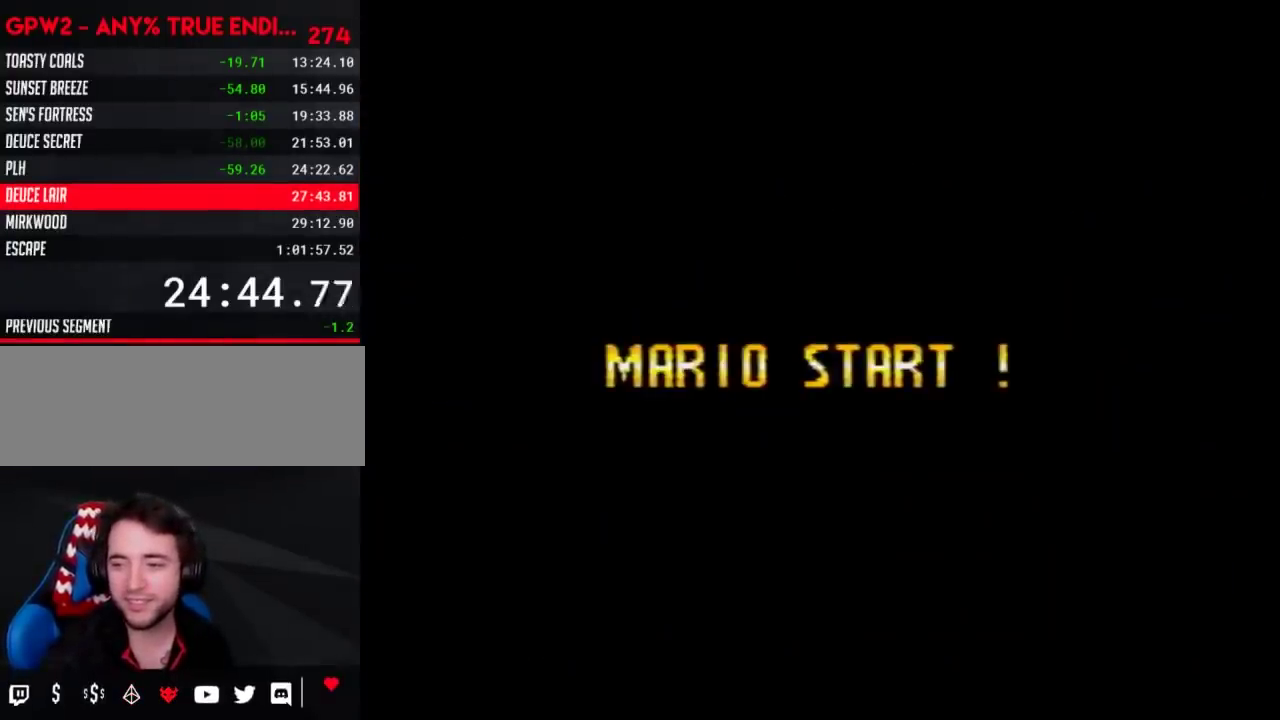
{"buttons": ["A"], "events": []}
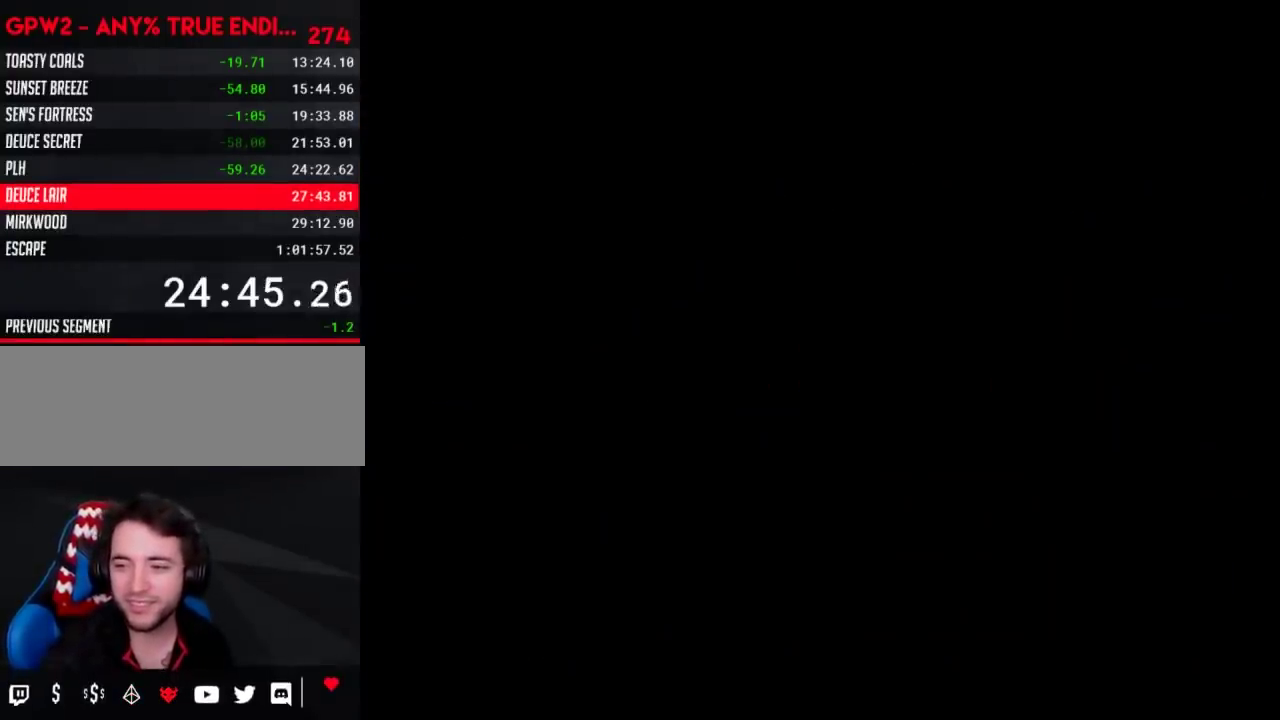
{"buttons": ["A"], "events": []}
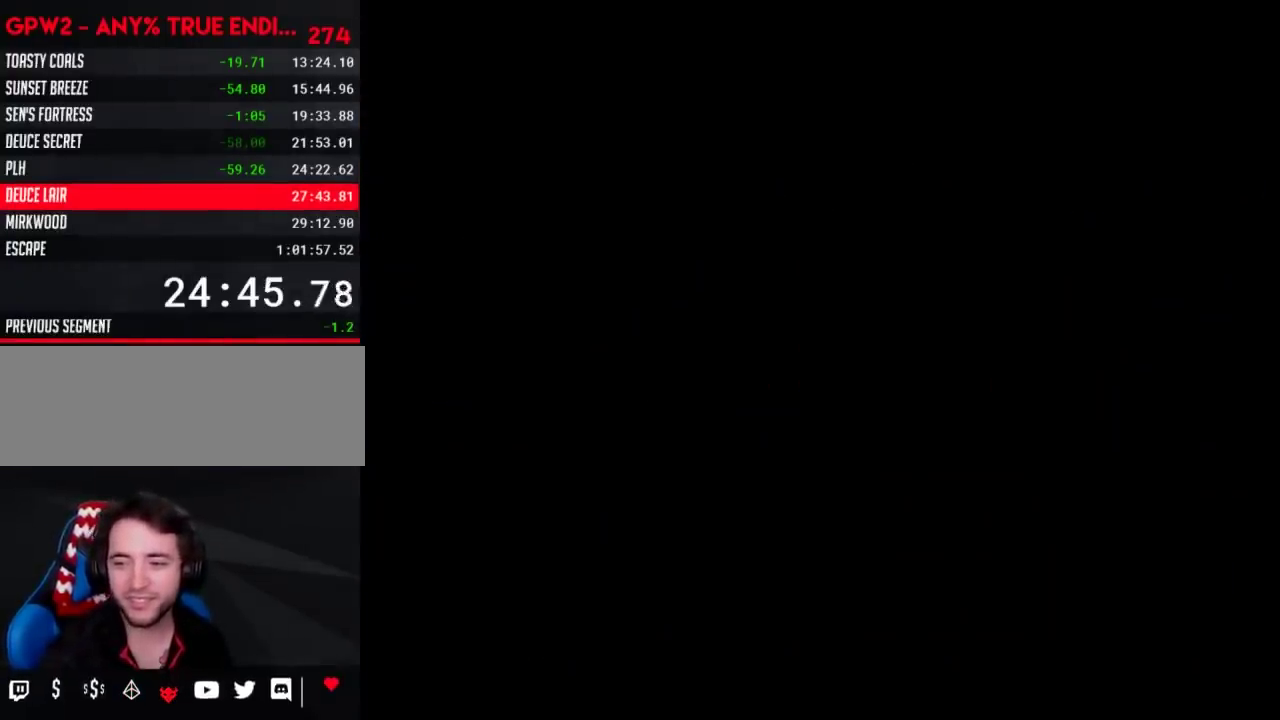
{"buttons": ["A"], "events": []}
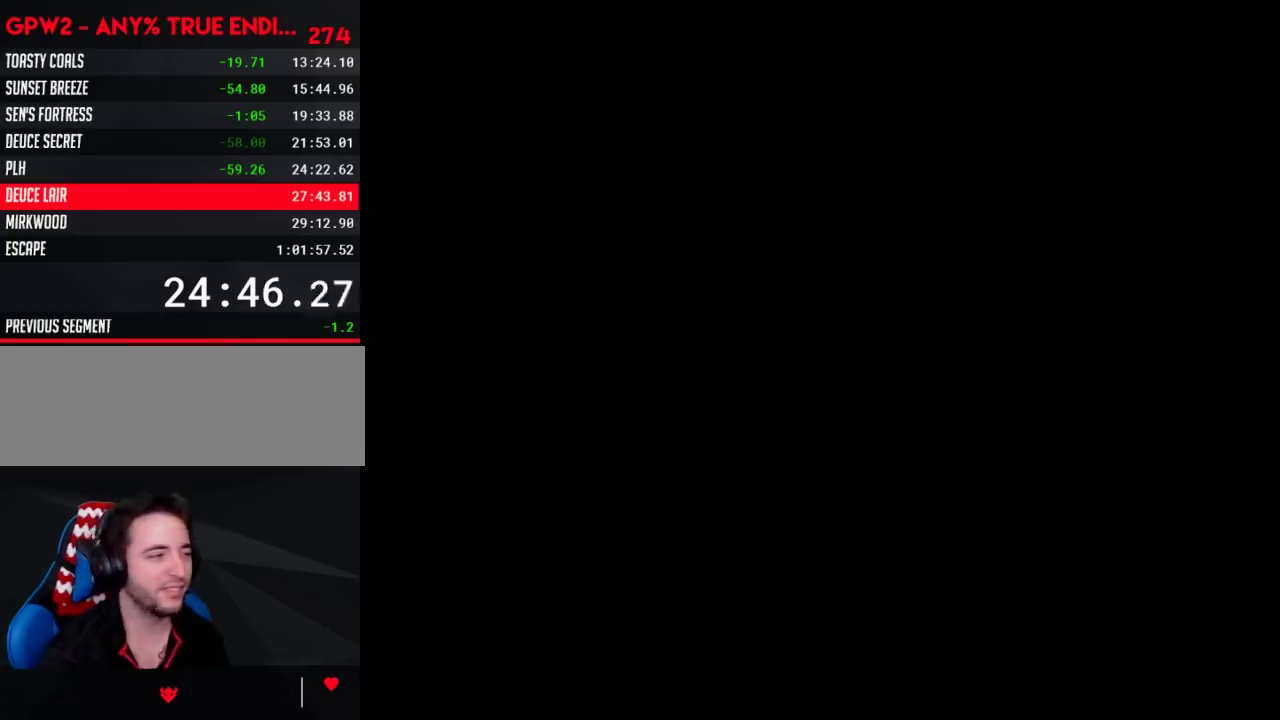
{"buttons": ["Y", "DPAD_RIGHT"], "events": [[183, "A", "up"], [183, "DPAD_RIGHT", "down"], [183, "Y", "down"]]}
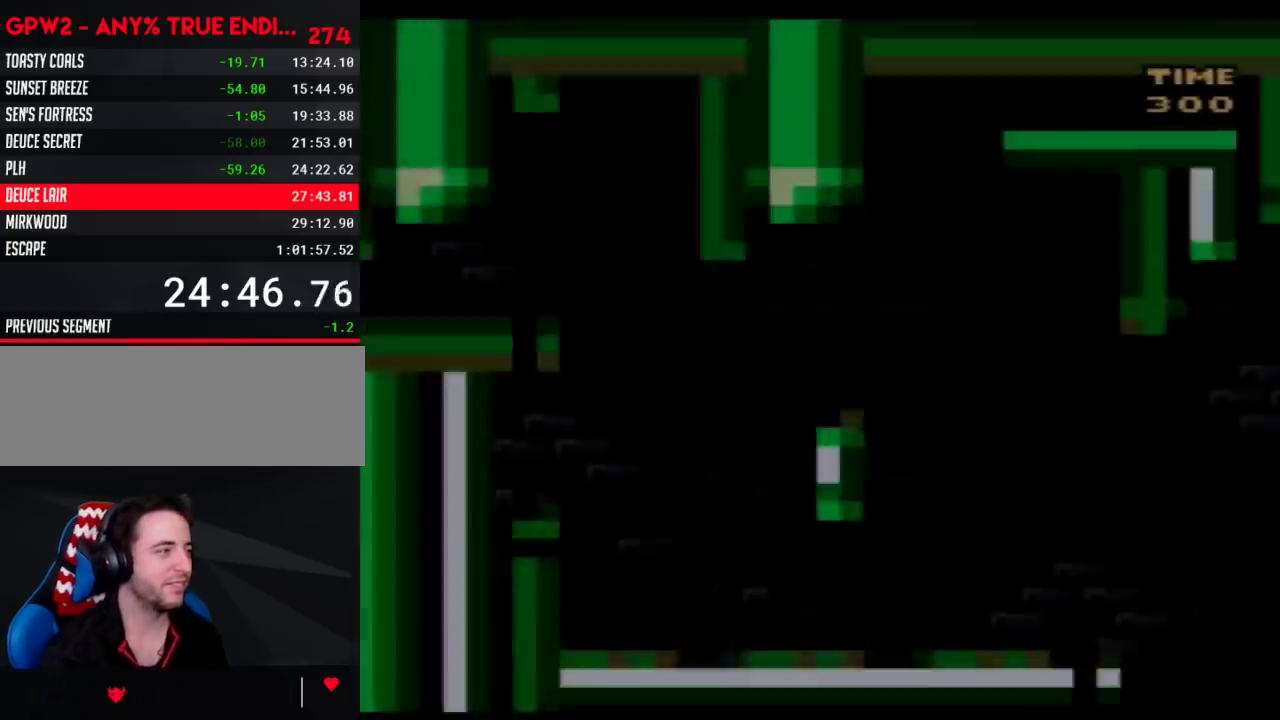
{"buttons": ["Y", "DPAD_RIGHT"], "events": []}
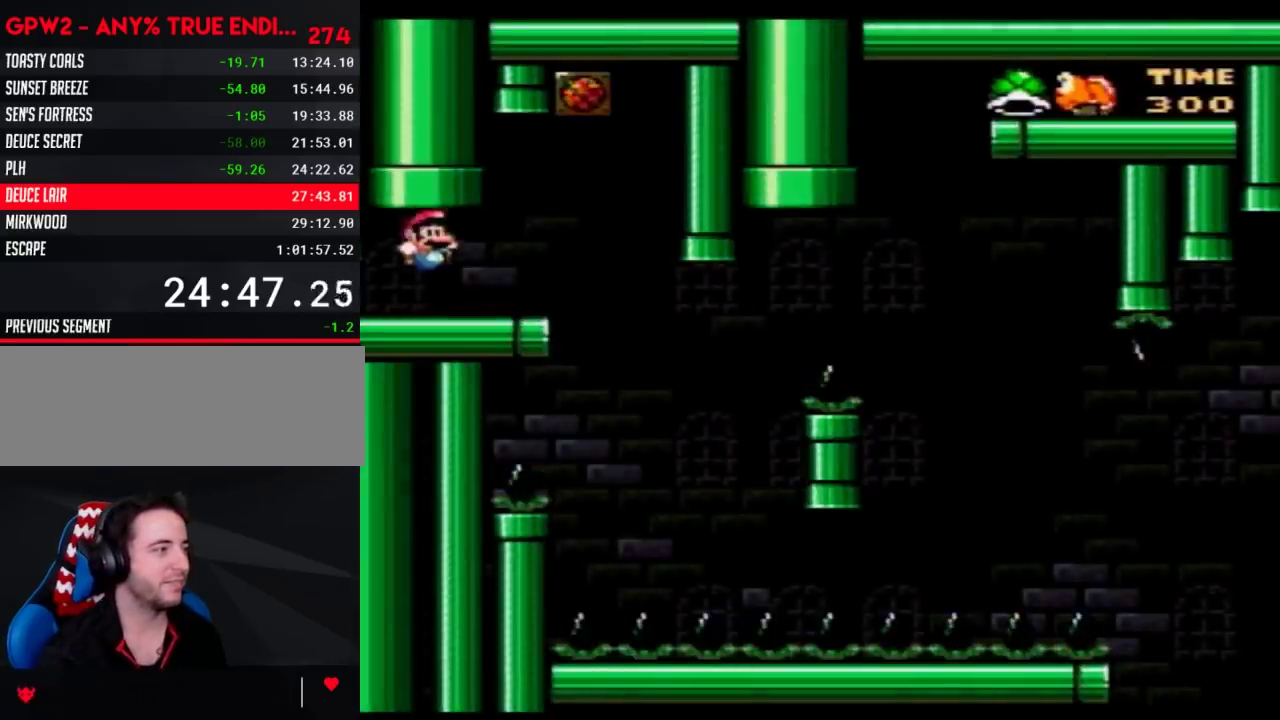
{"buttons": ["Y", "DPAD_RIGHT"], "events": [[283, "DPAD_RIGHT", "up"], [317, "DPAD_LEFT", "down"], [433, "DPAD_LEFT", "up"], [467, "DPAD_RIGHT", "down"]]}
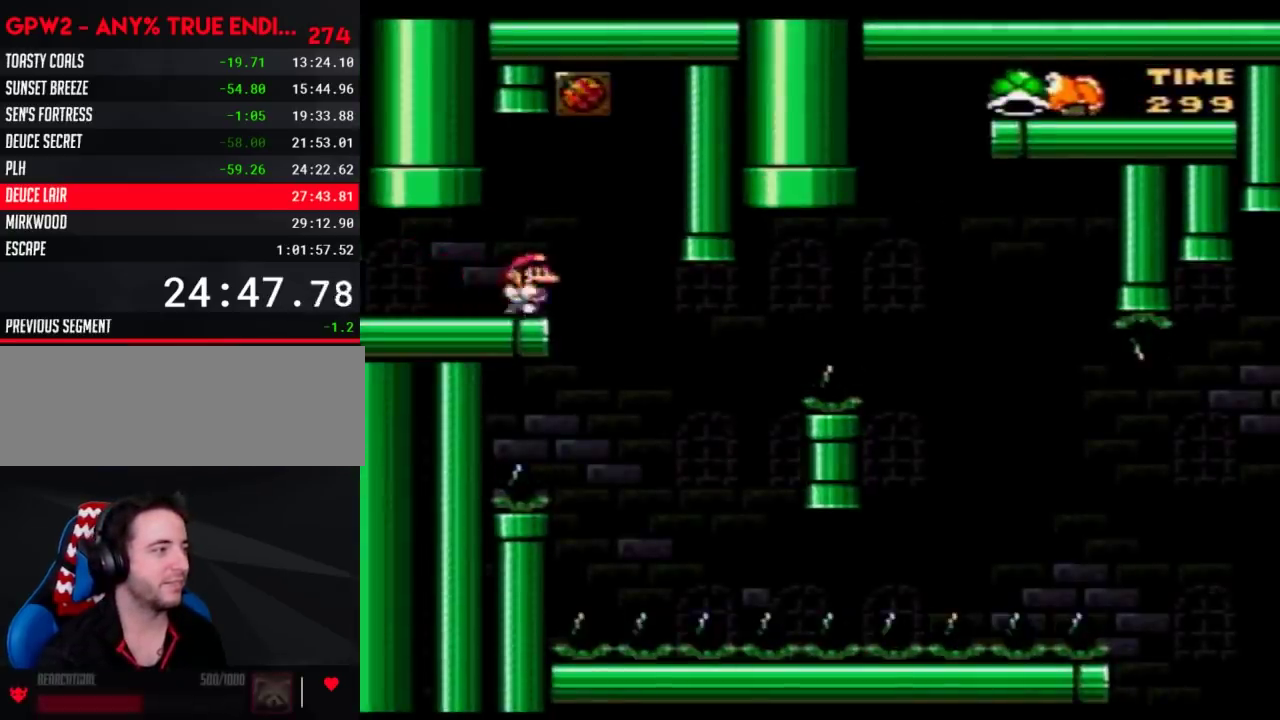
{"buttons": ["Y", "DPAD_RIGHT"], "events": [[67, "DPAD_RIGHT", "up"], [500, "DPAD_RIGHT", "down"]]}
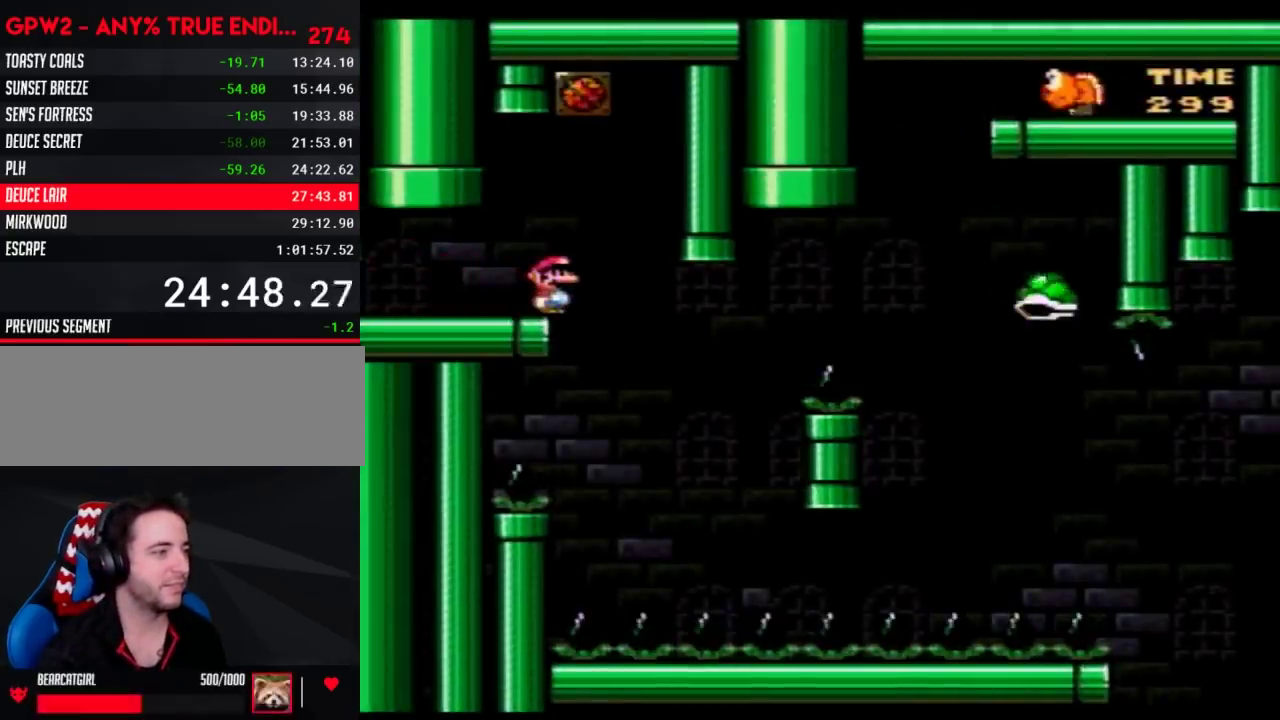
{"buttons": ["B", "Y", "DPAD_RIGHT"], "events": [[400, "DPAD_LEFT", "down"], [400, "DPAD_RIGHT", "up"], [500, "B", "down"], [500, "DPAD_LEFT", "up"], [500, "DPAD_RIGHT", "down"]]}
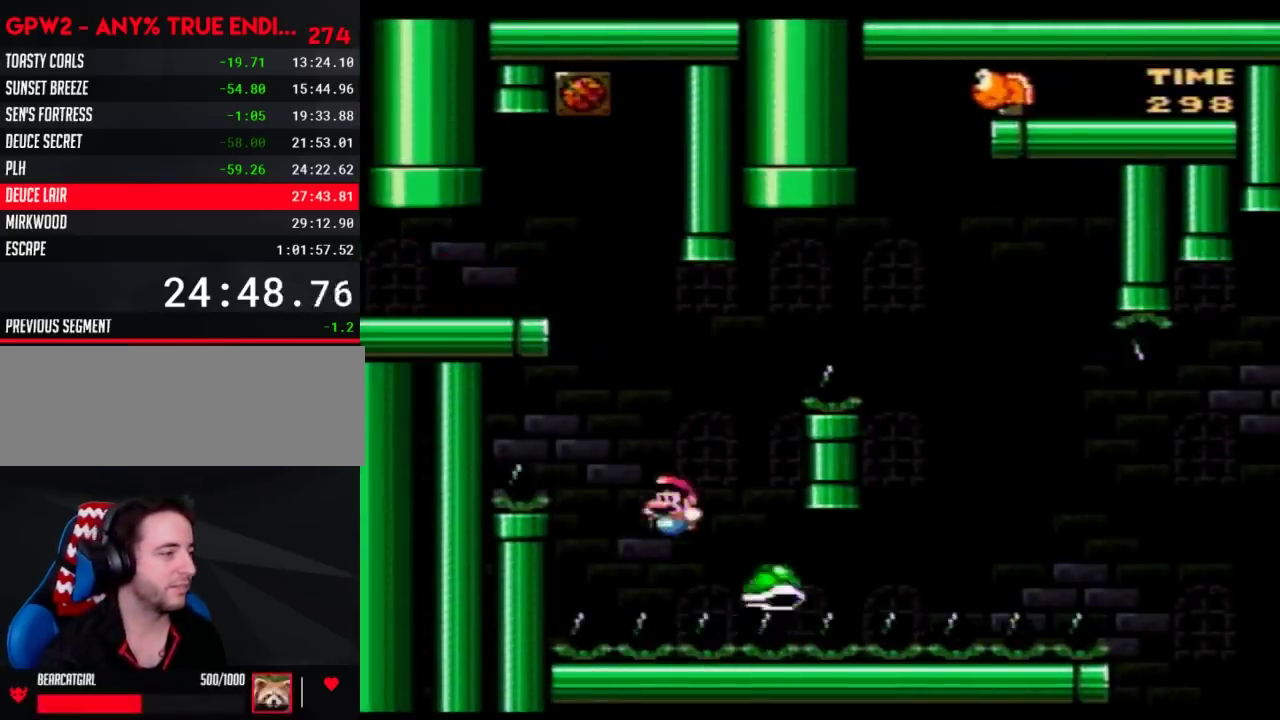
{"buttons": ["B", "Y", "DPAD_RIGHT"], "events": [[183, "DPAD_RIGHT", "up"], [283, "DPAD_RIGHT", "down"]]}
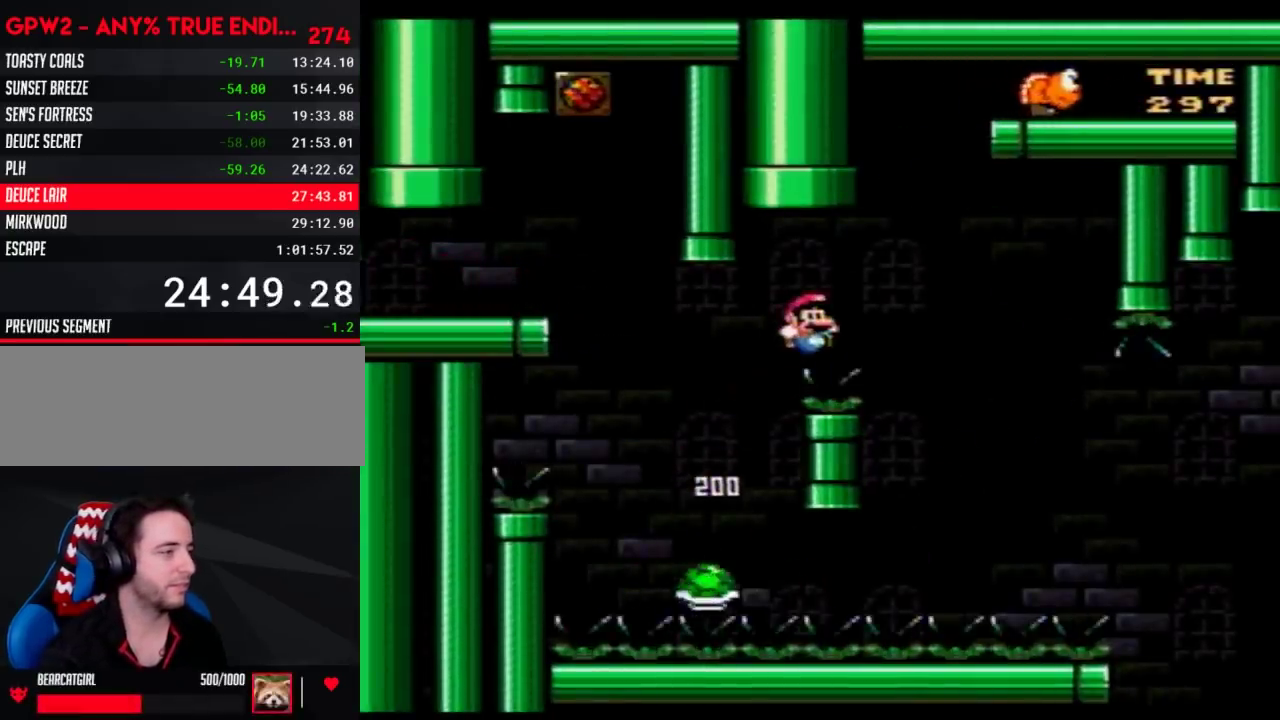
{"buttons": ["B", "Y", "DPAD_RIGHT"], "events": []}
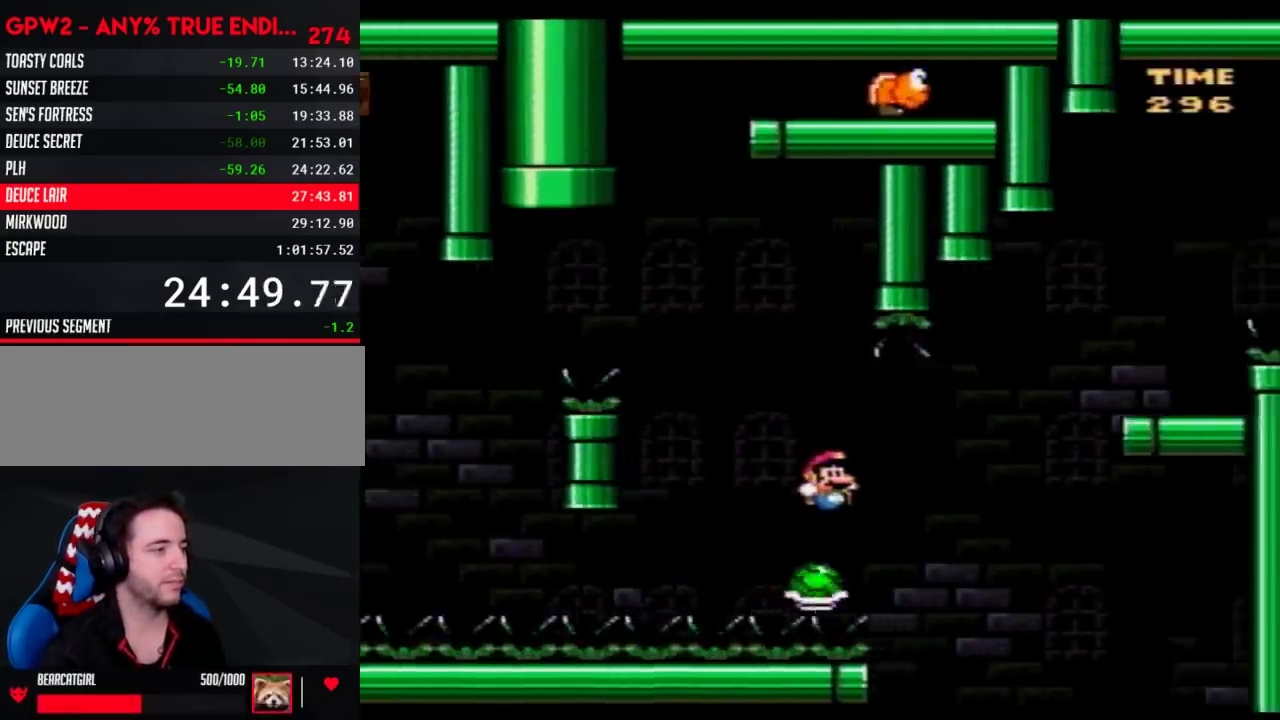
{"buttons": ["Y", "DPAD_LEFT"], "events": [[317, "B", "up"], [467, "DPAD_RIGHT", "up"], [500, "DPAD_LEFT", "down"]]}
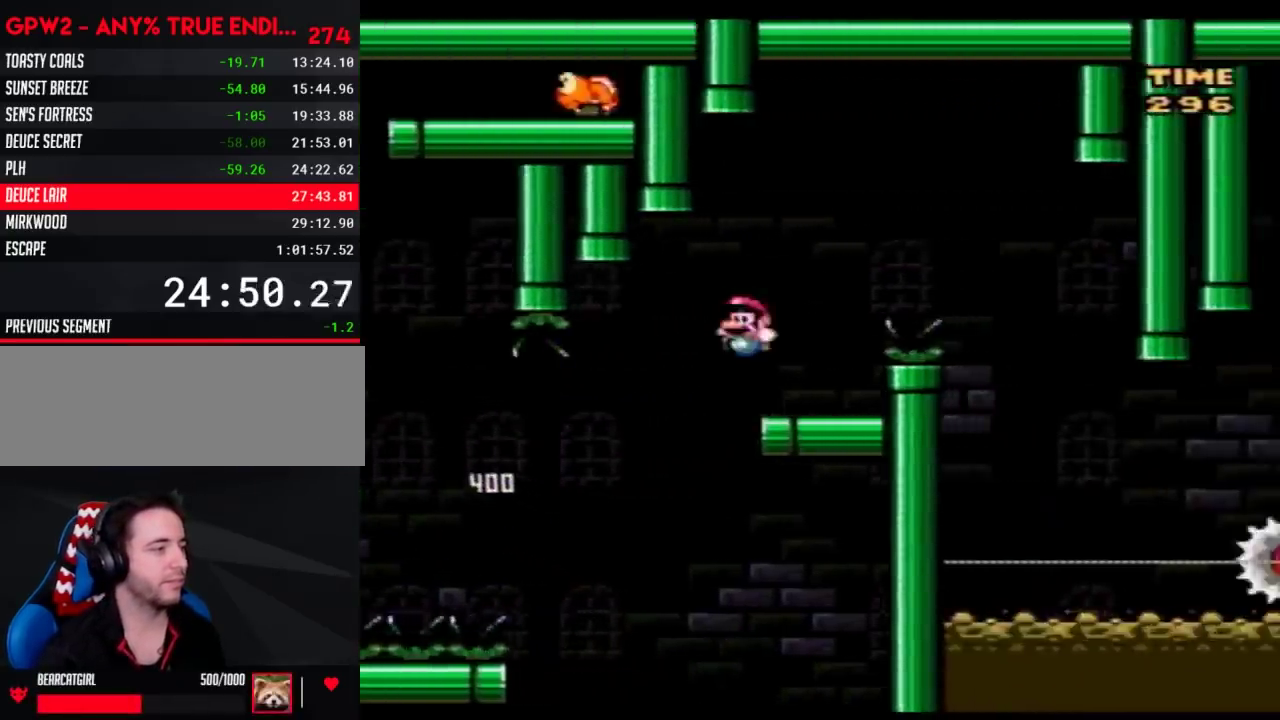
{"buttons": ["Y", "DPAD_RIGHT"], "events": [[67, "DPAD_LEFT", "up"], [67, "DPAD_RIGHT", "down"], [117, "A", "down"], [283, "A", "up"]]}
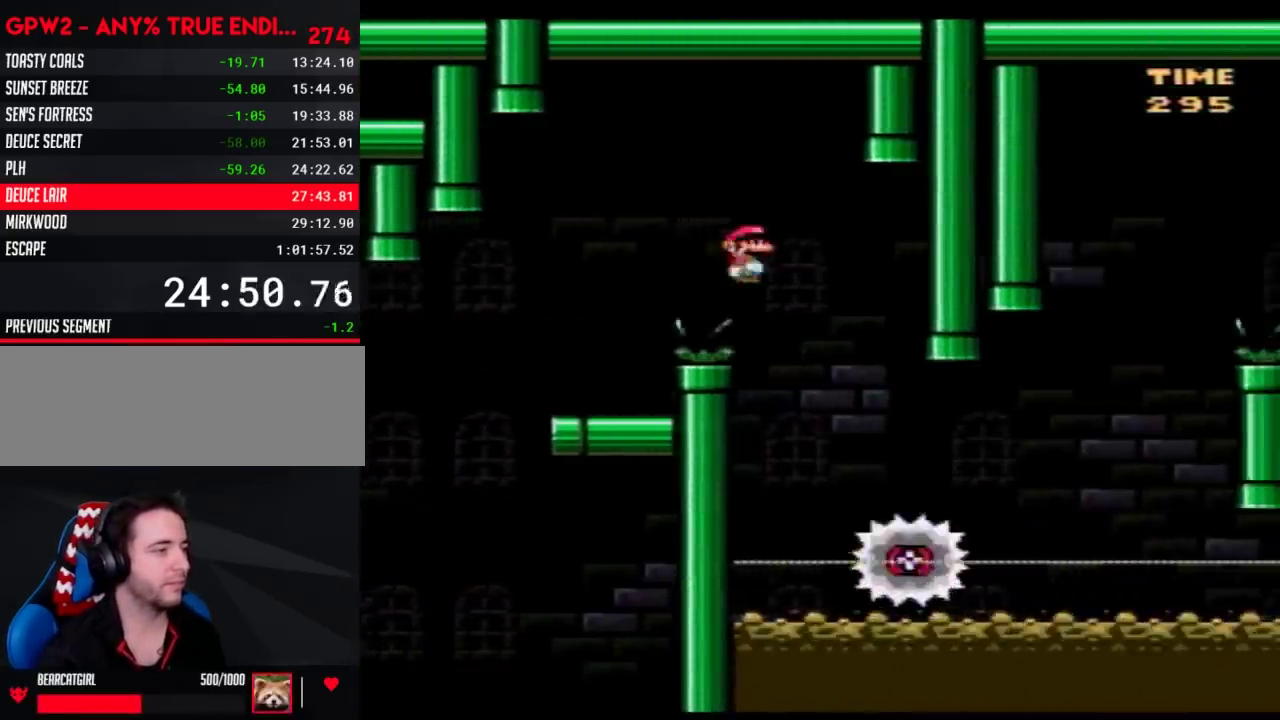
{"buttons": ["Y"], "events": [[33, "DPAD_LEFT", "down"], [33, "DPAD_RIGHT", "up"], [250, "B", "down"], [250, "DPAD_LEFT", "up"], [250, "DPAD_RIGHT", "down"], [367, "DPAD_RIGHT", "up"], [400, "B", "up"]]}